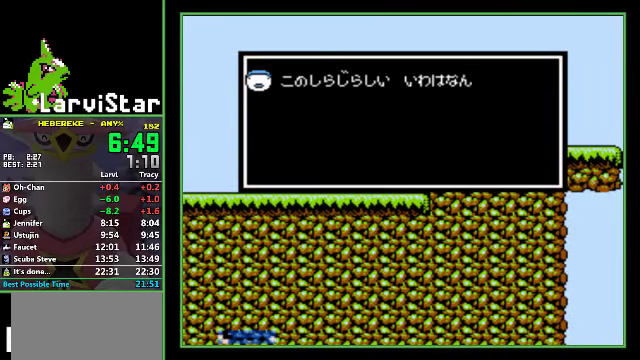
Gameplay with a controller (Nintendo layout); each line is a JSON object with the inputs held at the frame after it. "events" lists button and stick changes between this image and that frame as [ms after this image, input, new state], when the widget could be followed in between. Not read: L3 R3.
{"buttons": ["A", "DPAD_DOWN", "DPAD_LEFT"], "events": [[33, "DPAD_LEFT", "up"], [67, "A", "up"], [67, "B", "down"], [133, "A", "down"], [167, "B", "up"], [267, "A", "up"], [433, "B", "down"], [433, "DPAD_LEFT", "down"], [500, "A", "down"], [500, "B", "up"]]}
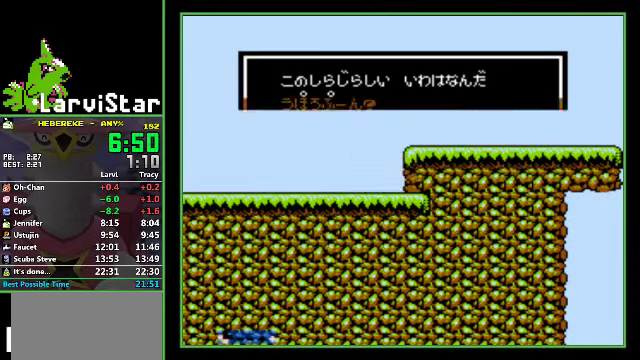
{"buttons": ["DPAD_DOWN", "DPAD_LEFT"], "events": [[67, "A", "up"], [67, "B", "down"], [67, "DPAD_LEFT", "up"], [133, "A", "down"], [167, "B", "up"], [200, "A", "up"], [200, "DPAD_LEFT", "down"]]}
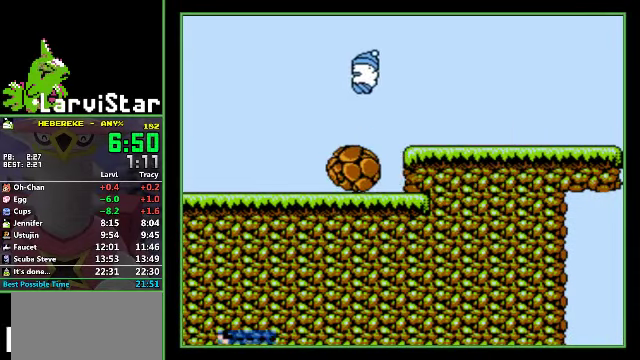
{"buttons": ["DPAD_DOWN"], "events": [[233, "DPAD_LEFT", "up"]]}
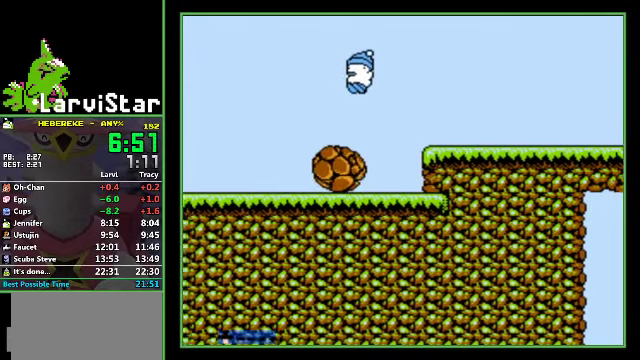
{"buttons": ["DPAD_DOWN"], "events": []}
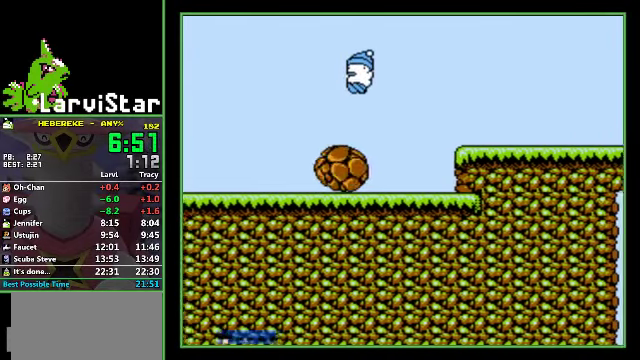
{"buttons": ["DPAD_DOWN"], "events": []}
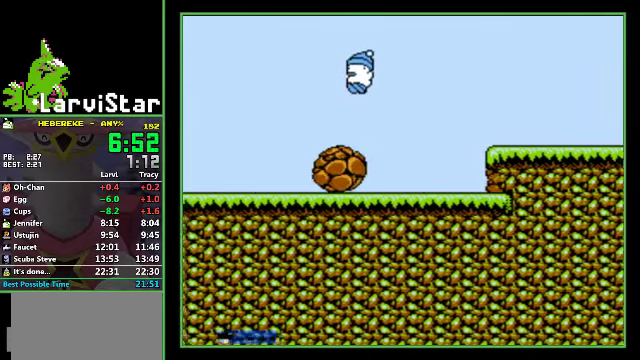
{"buttons": ["DPAD_DOWN"], "events": []}
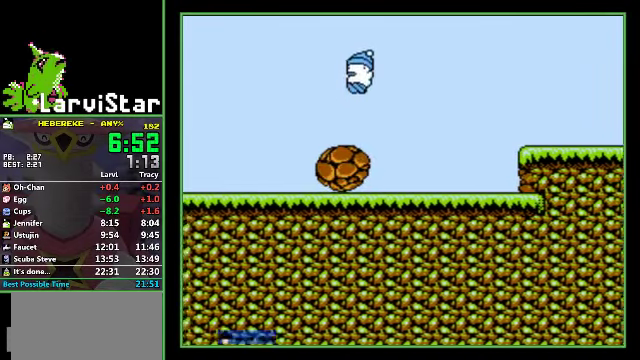
{"buttons": ["DPAD_DOWN"], "events": []}
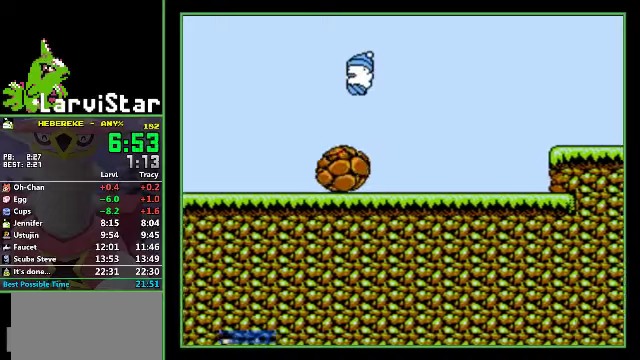
{"buttons": ["DPAD_DOWN"], "events": []}
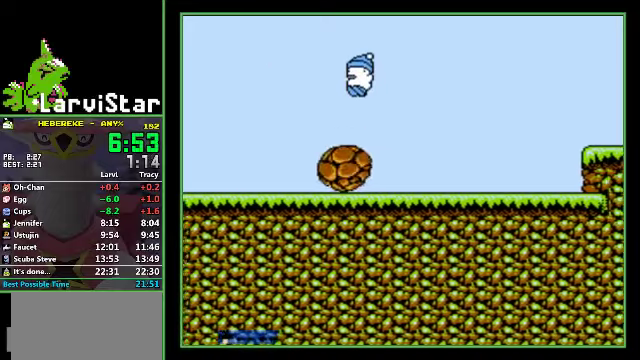
{"buttons": ["DPAD_DOWN"], "events": []}
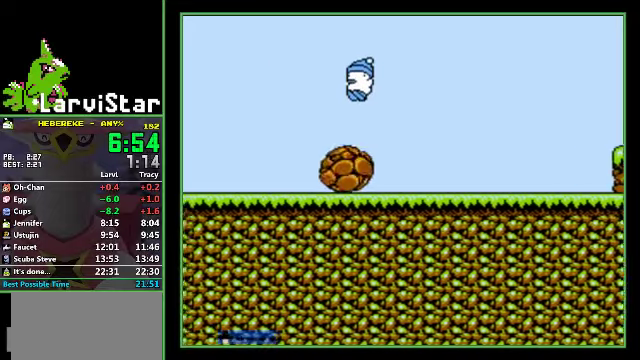
{"buttons": ["DPAD_DOWN"], "events": []}
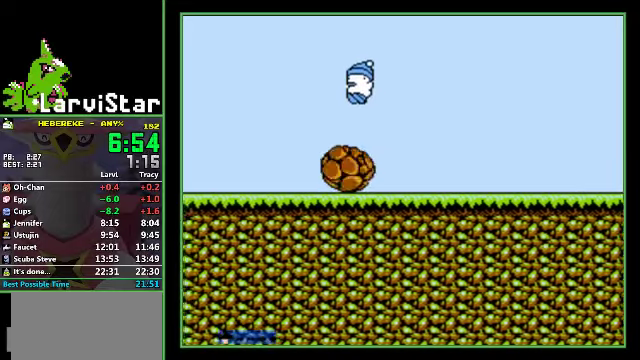
{"buttons": ["DPAD_DOWN"], "events": []}
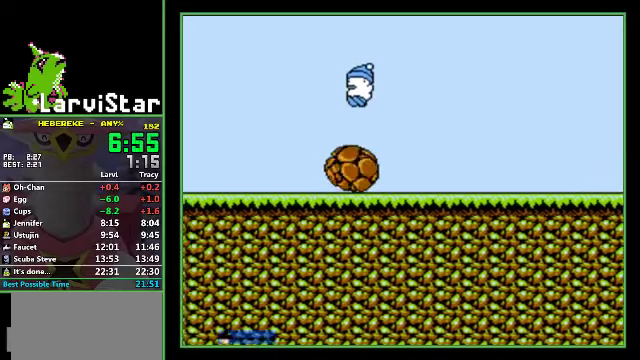
{"buttons": ["DPAD_DOWN"], "events": []}
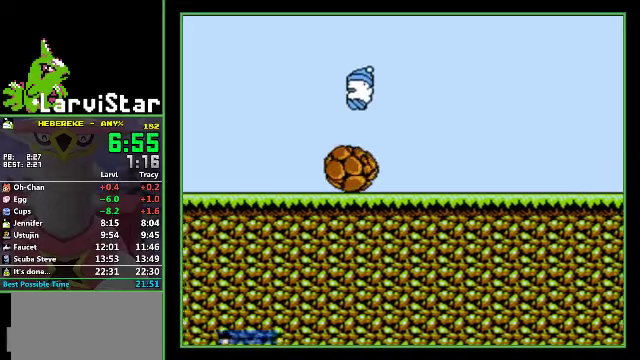
{"buttons": ["DPAD_DOWN"], "events": []}
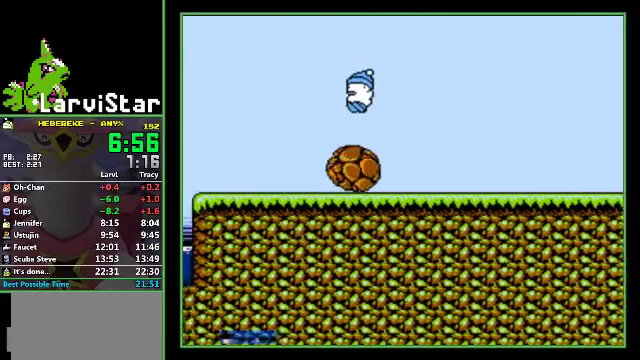
{"buttons": ["DPAD_DOWN"], "events": []}
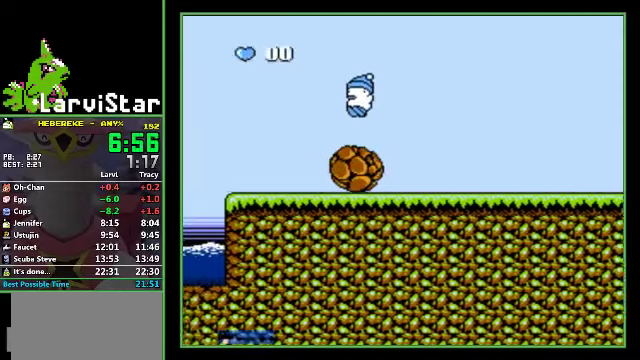
{"buttons": ["DPAD_DOWN"], "events": []}
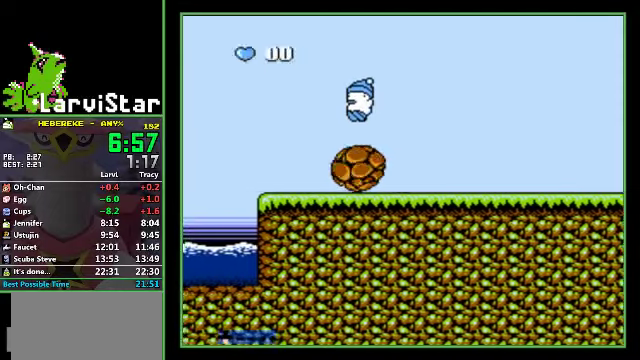
{"buttons": ["DPAD_DOWN"], "events": []}
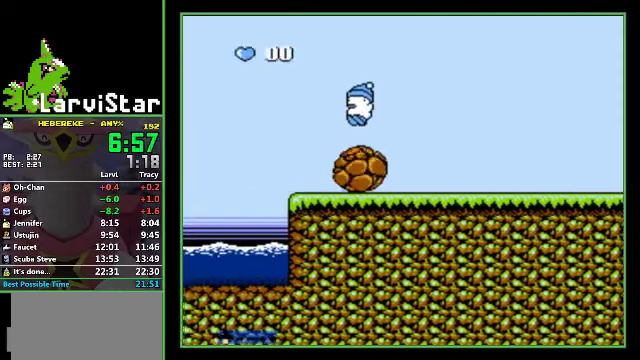
{"buttons": ["DPAD_DOWN"], "events": []}
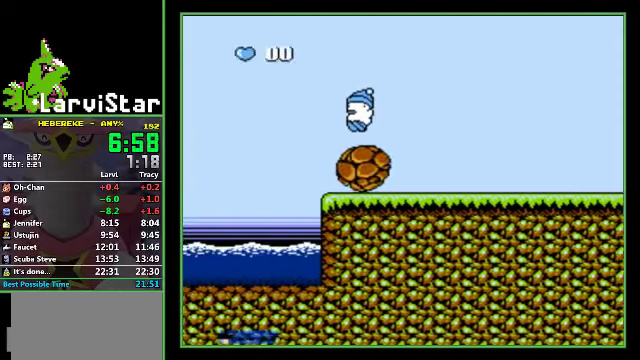
{"buttons": ["DPAD_DOWN"], "events": []}
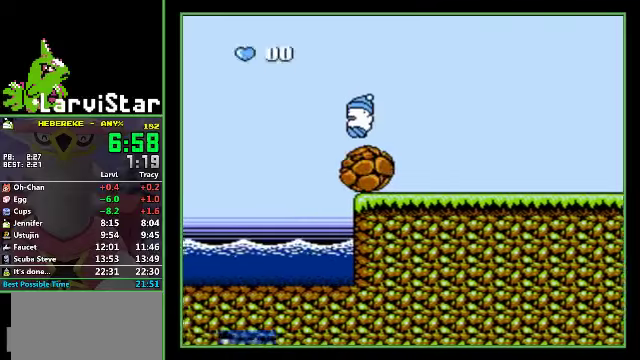
{"buttons": ["DPAD_DOWN"], "events": [[434, "DPAD_RIGHT", "down"], [500, "DPAD_RIGHT", "up"]]}
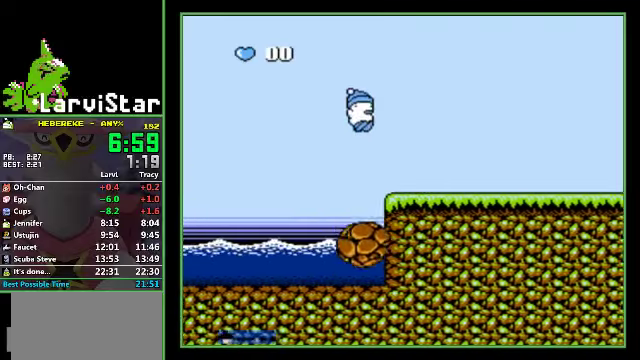
{"buttons": ["DPAD_DOWN"], "events": []}
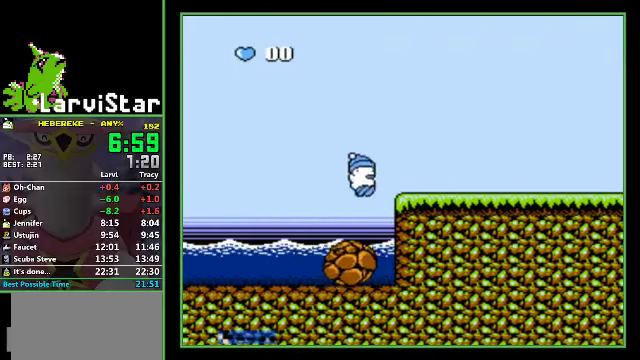
{"buttons": ["DPAD_DOWN"], "events": [[34, "DPAD_LEFT", "down"], [167, "DPAD_LEFT", "up"]]}
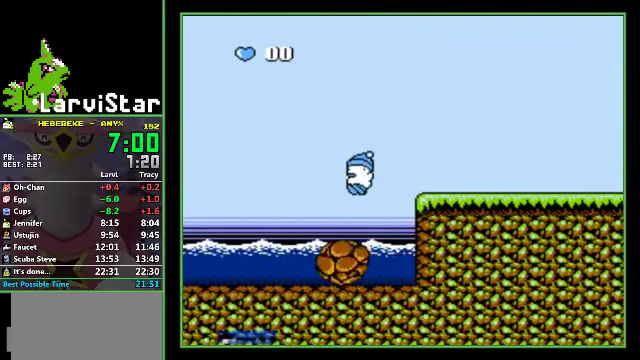
{"buttons": ["DPAD_DOWN"], "events": []}
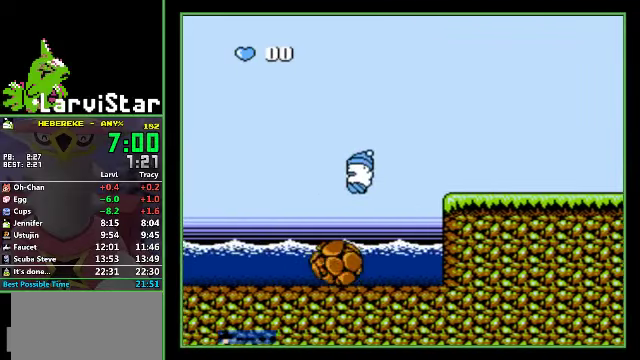
{"buttons": ["DPAD_DOWN"], "events": []}
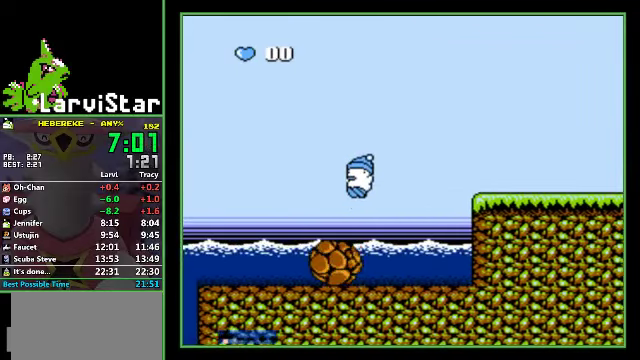
{"buttons": ["DPAD_DOWN"], "events": []}
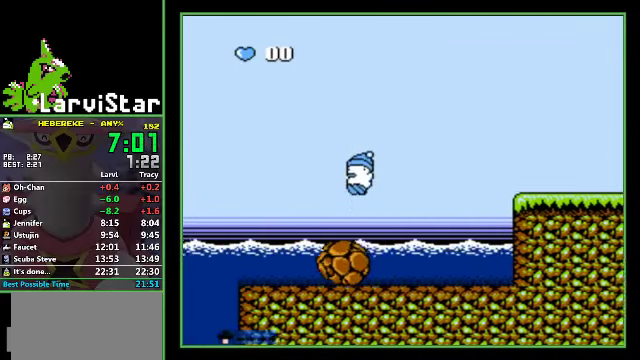
{"buttons": ["DPAD_DOWN"], "events": []}
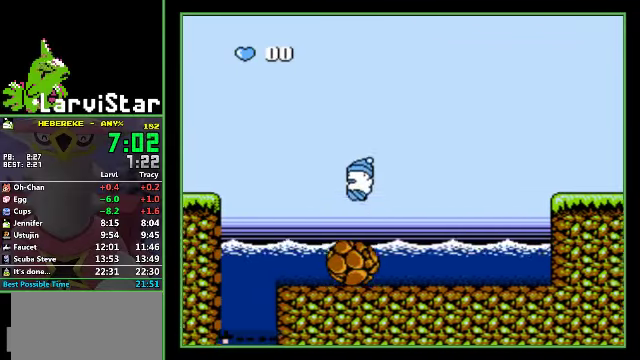
{"buttons": ["DPAD_DOWN"], "events": []}
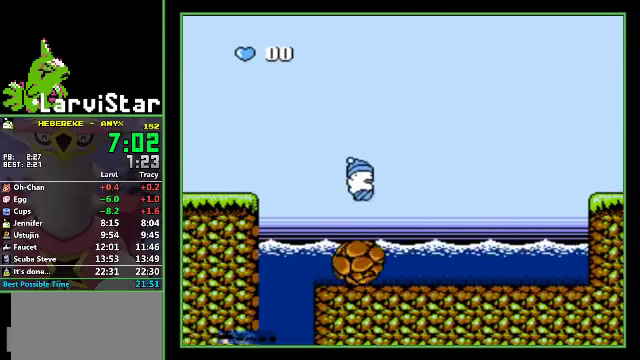
{"buttons": ["DPAD_DOWN"], "events": []}